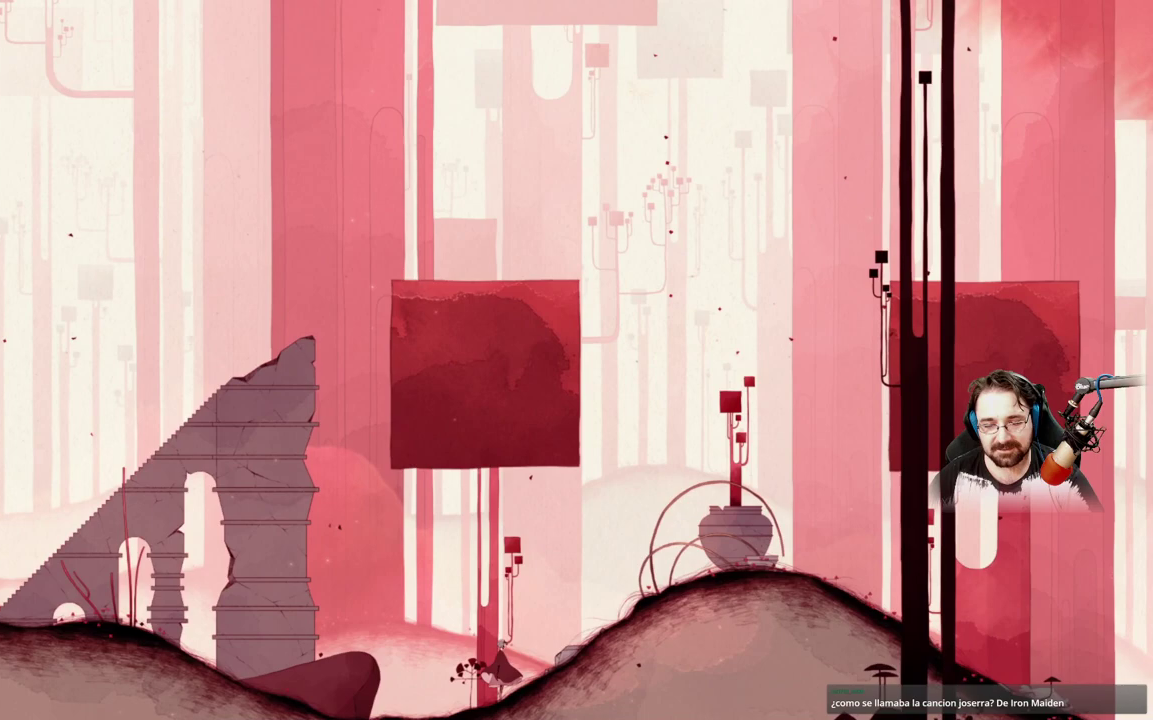
Gameplay with a controller (Xbox layout); each line is a JSON object with the inputs held at the frame after it. "events" lists button and stick changes between this image and that frame as [ms after this image, input, new state], when the widget could be followed in between.
{"buttons": [], "left_stick": "left", "right_stick": "center", "events": [[33, "left_stick", "left"], [233, "A", "down"], [400, "A", "up"]]}
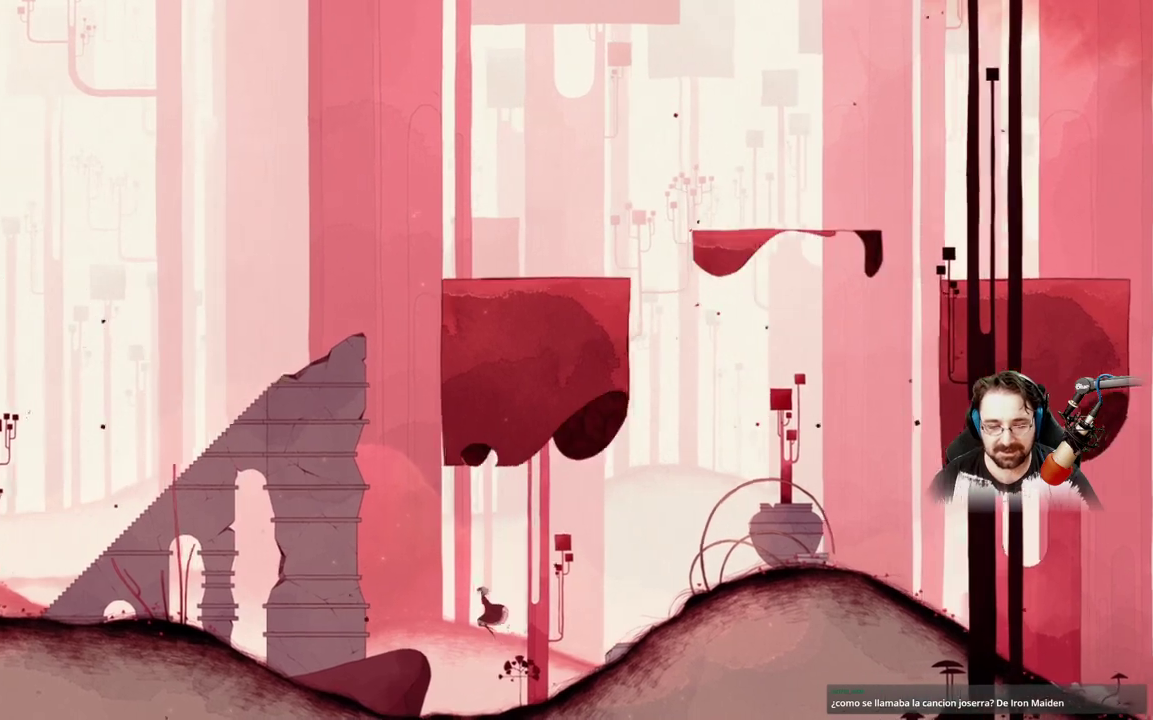
{"buttons": [], "left_stick": "left", "right_stick": "center", "events": []}
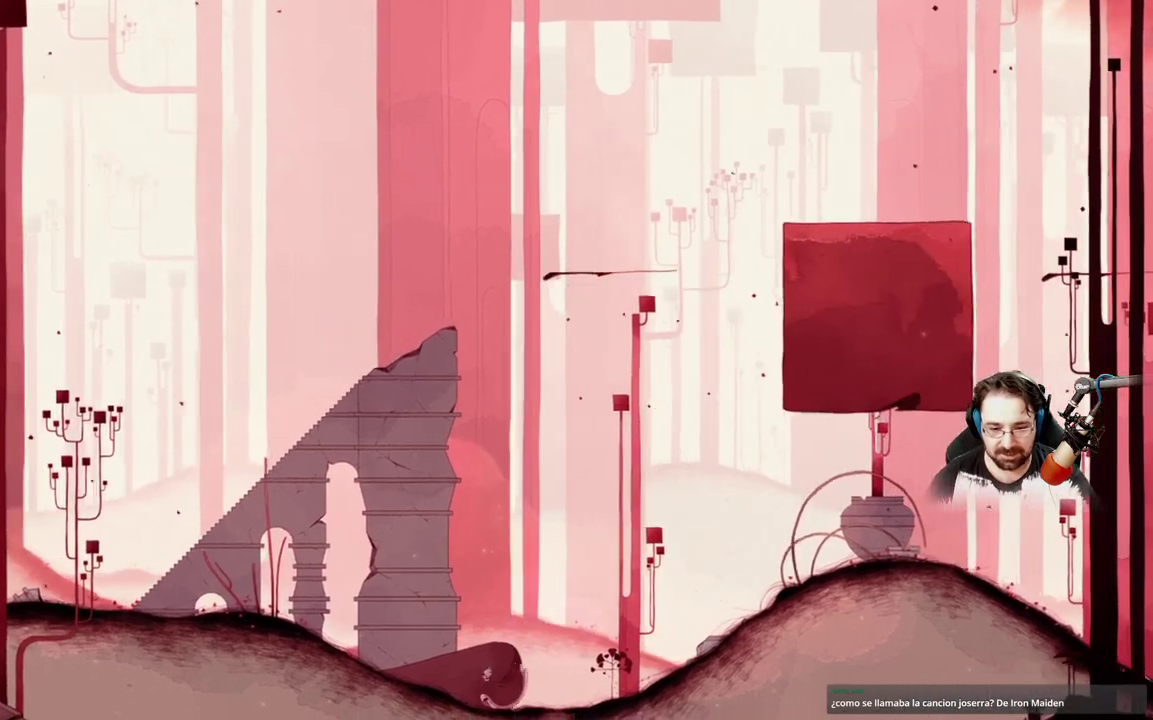
{"buttons": [], "left_stick": "left", "right_stick": "center", "events": []}
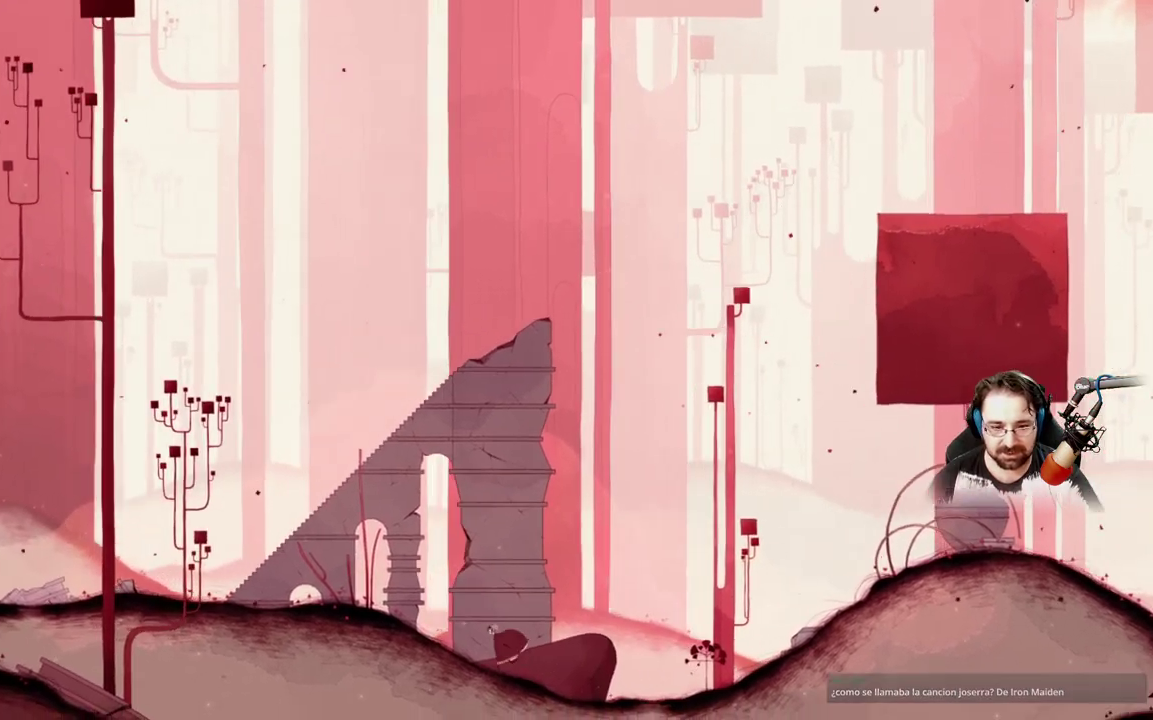
{"buttons": [], "left_stick": "left", "right_stick": "center", "events": []}
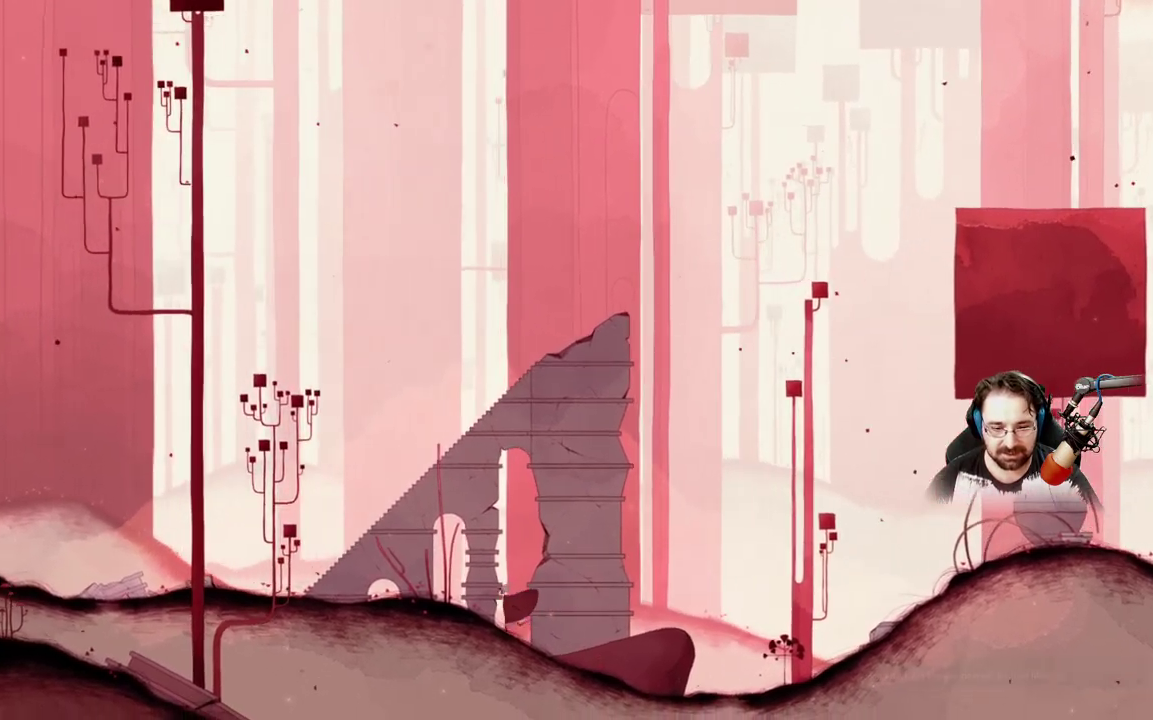
{"buttons": [], "left_stick": "left", "right_stick": "center", "events": []}
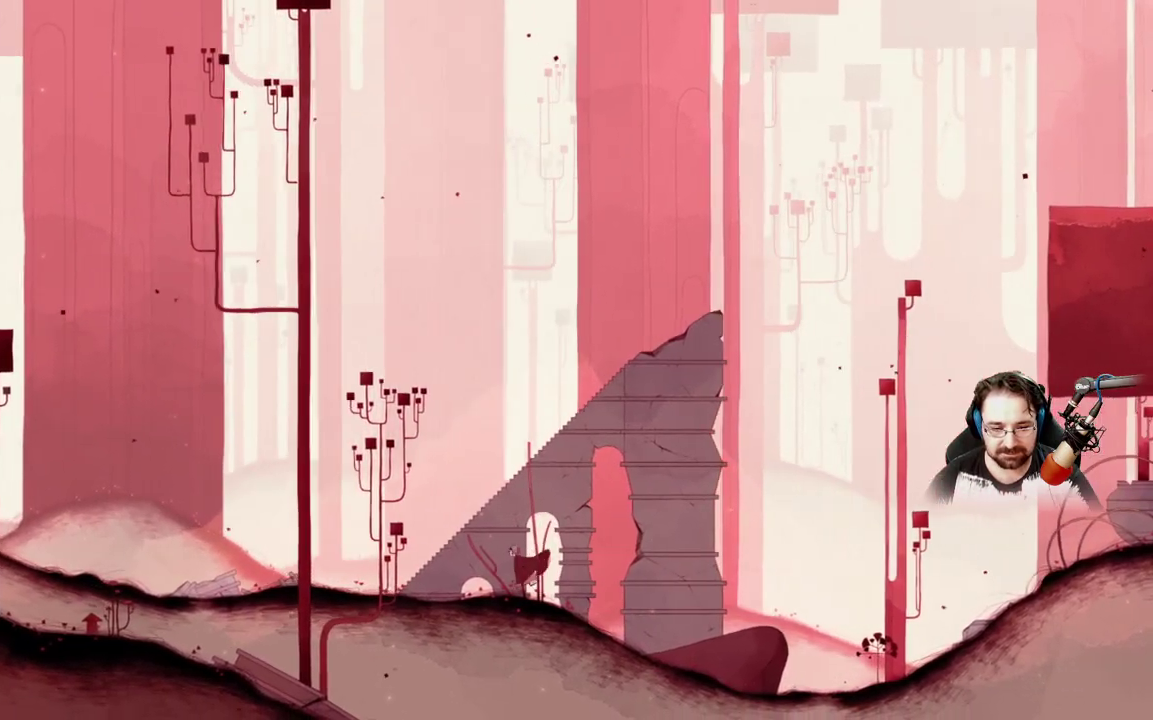
{"buttons": [], "left_stick": "left", "right_stick": "center", "events": []}
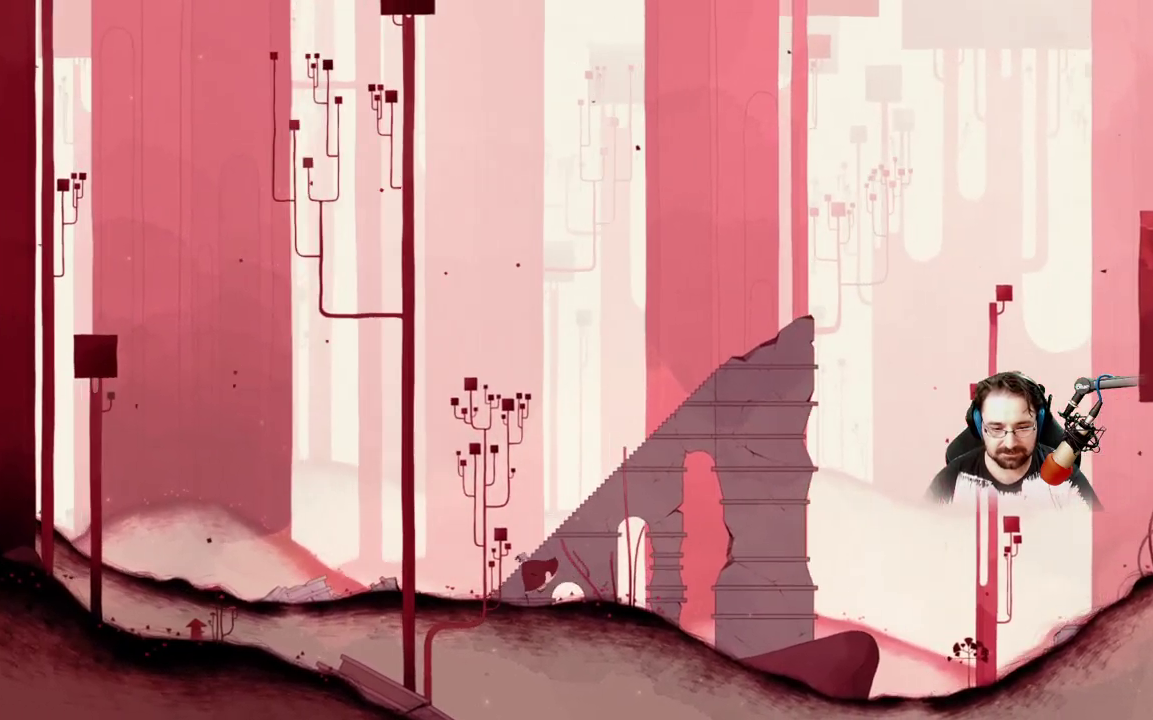
{"buttons": [], "left_stick": "up-right", "right_stick": "center", "events": [[500, "left_stick", "up-right"]]}
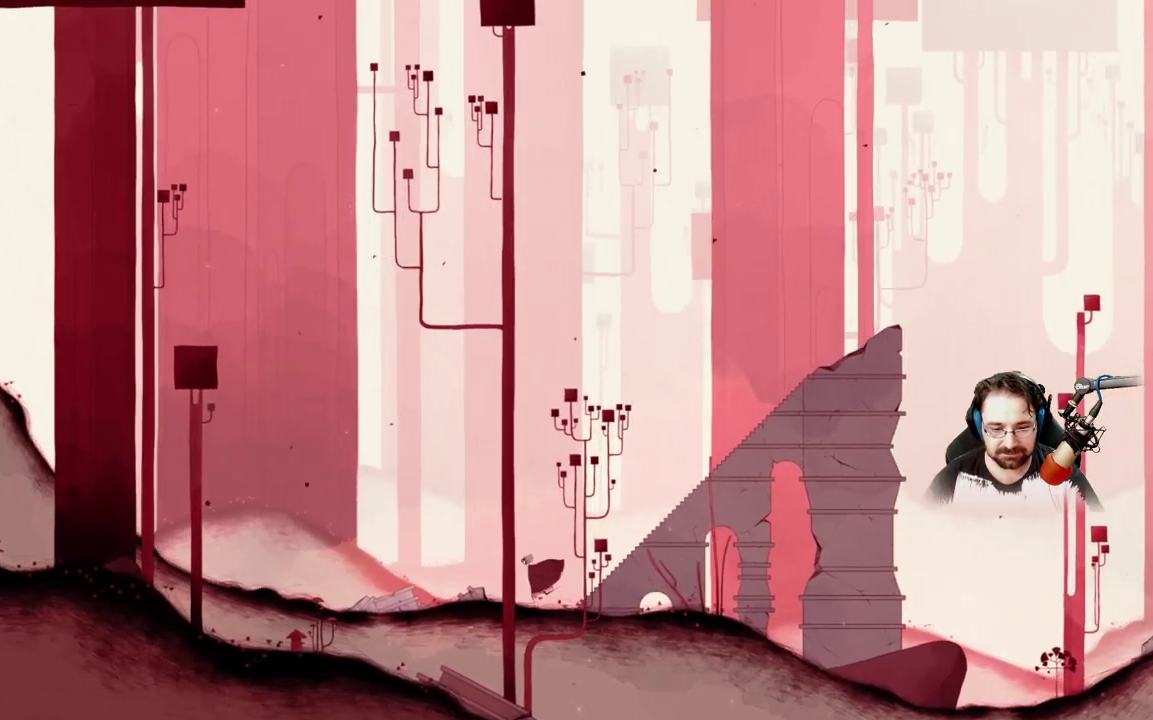
{"buttons": [], "left_stick": "right", "right_stick": "center", "events": [[33, "left_stick", "right"]]}
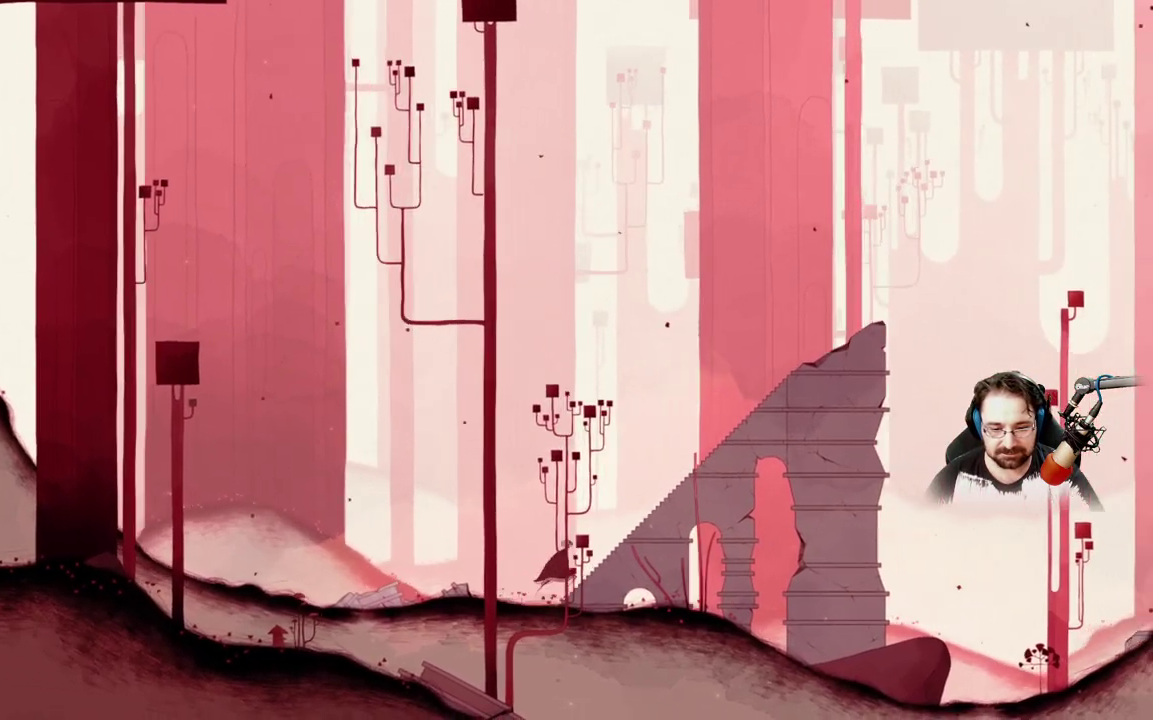
{"buttons": [], "left_stick": "right", "right_stick": "center", "events": []}
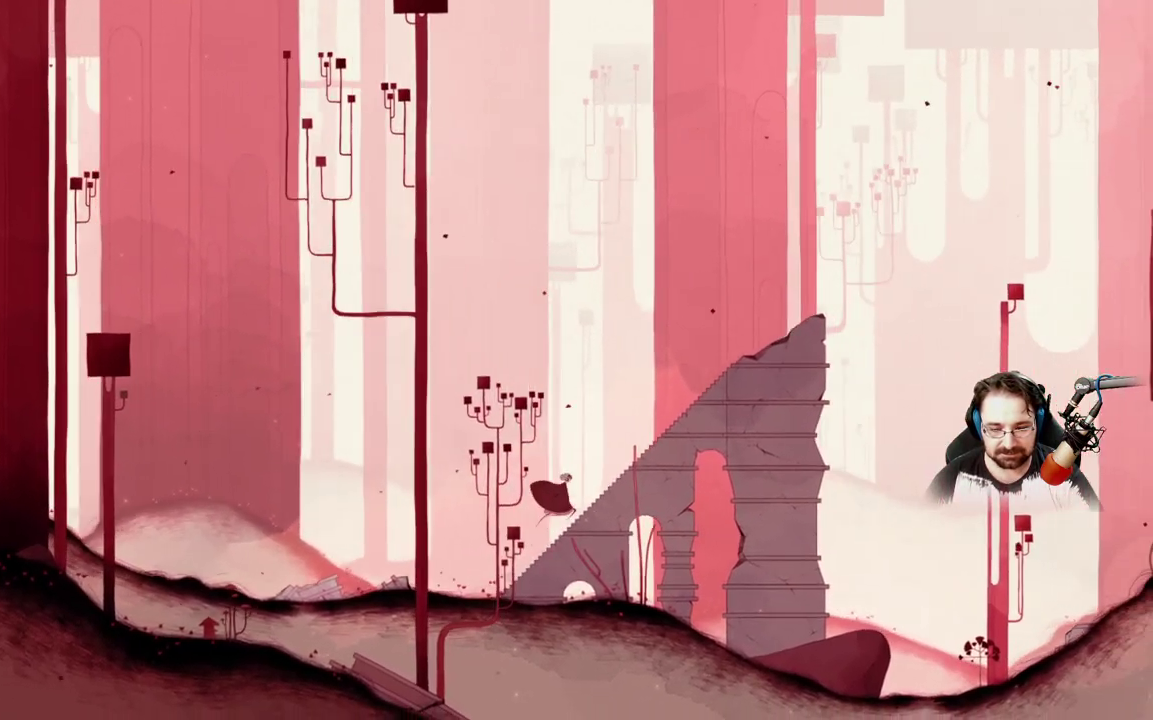
{"buttons": [], "left_stick": "right", "right_stick": "center", "events": []}
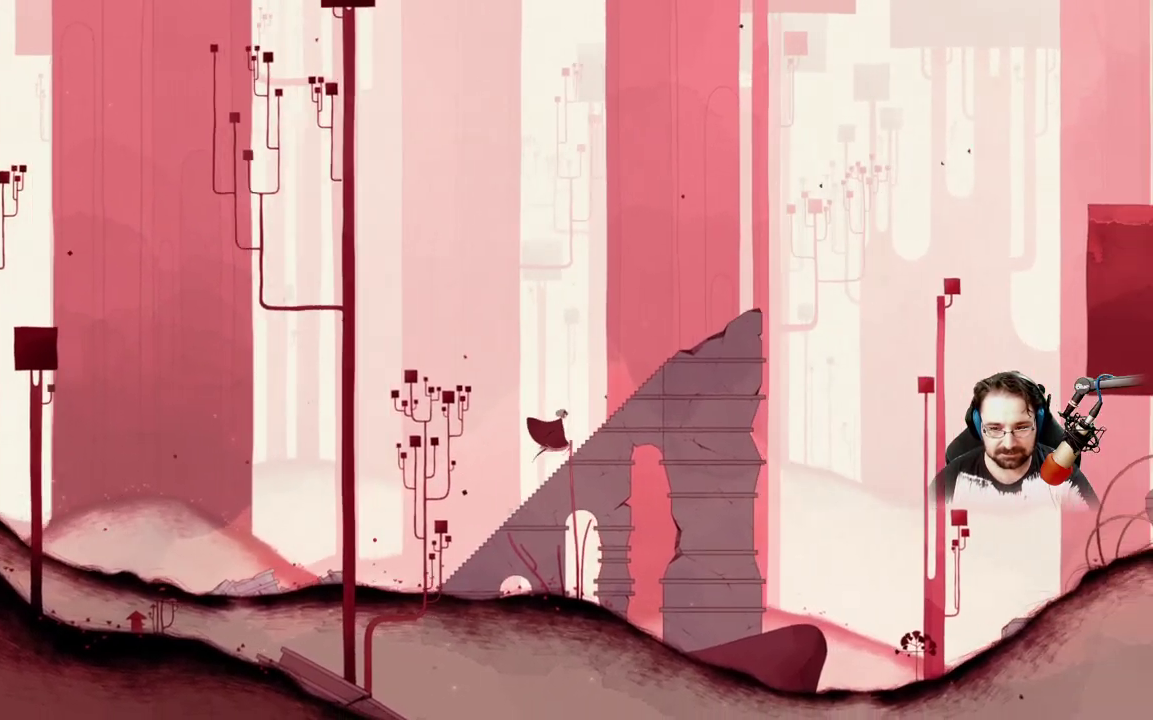
{"buttons": [], "left_stick": "right", "right_stick": "center", "events": []}
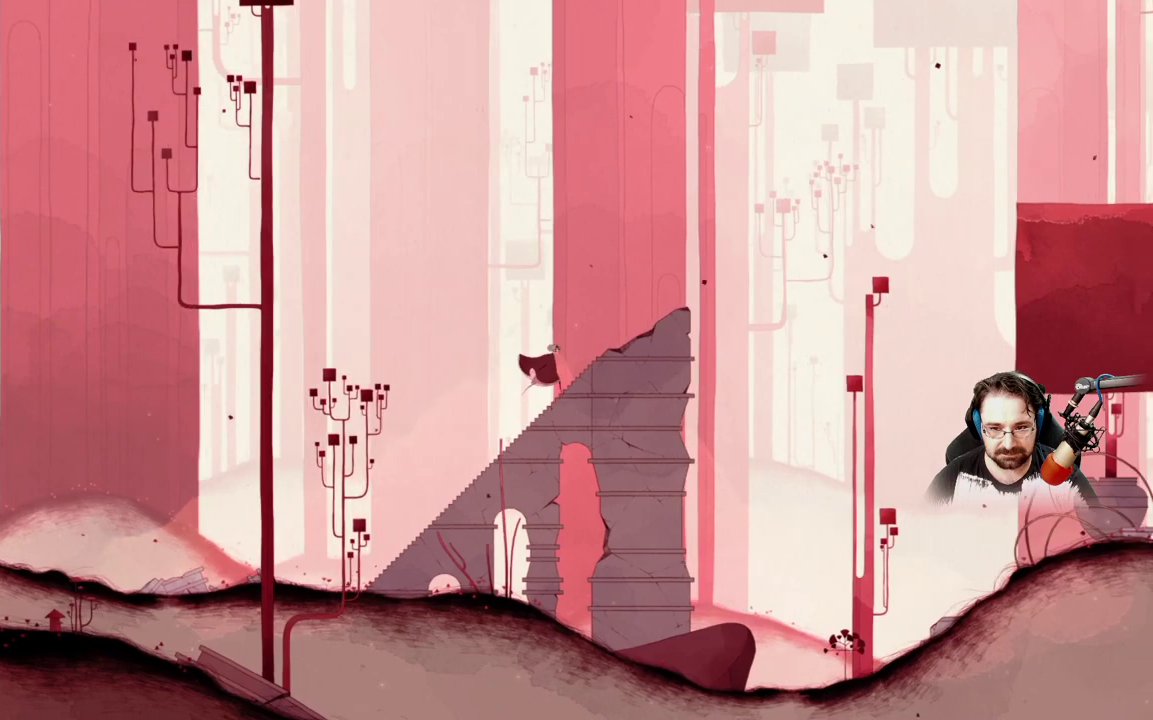
{"buttons": [], "left_stick": "right", "right_stick": "center", "events": []}
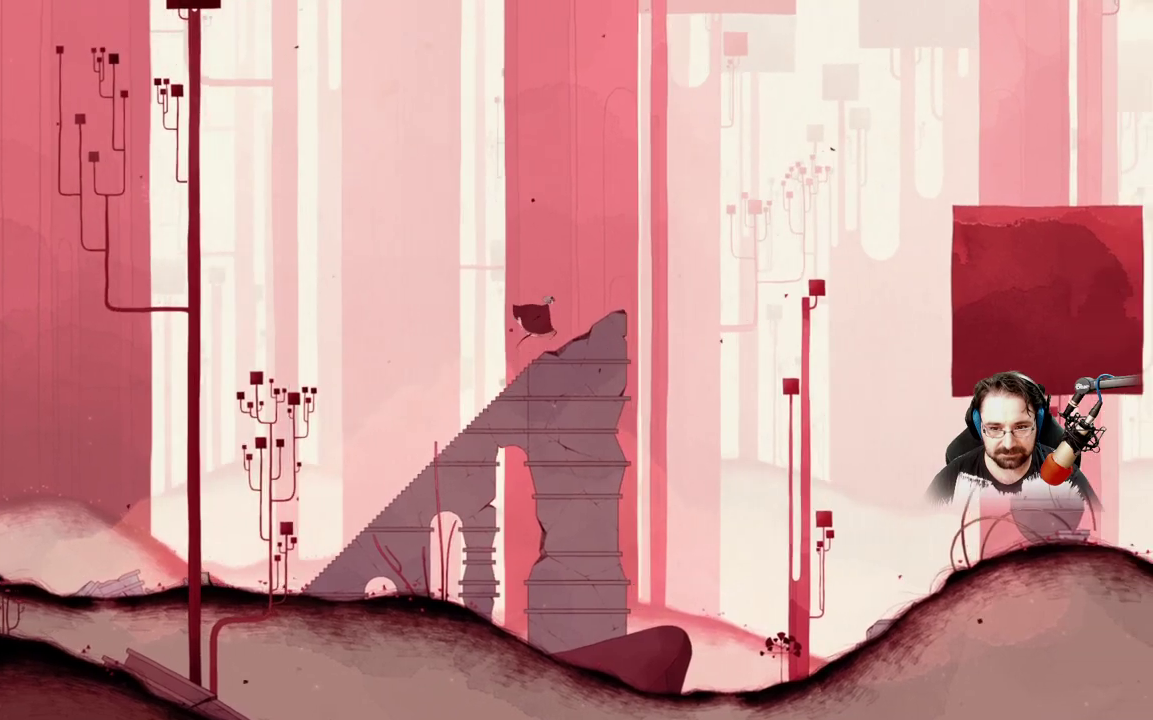
{"buttons": [], "left_stick": "right", "right_stick": "center", "events": []}
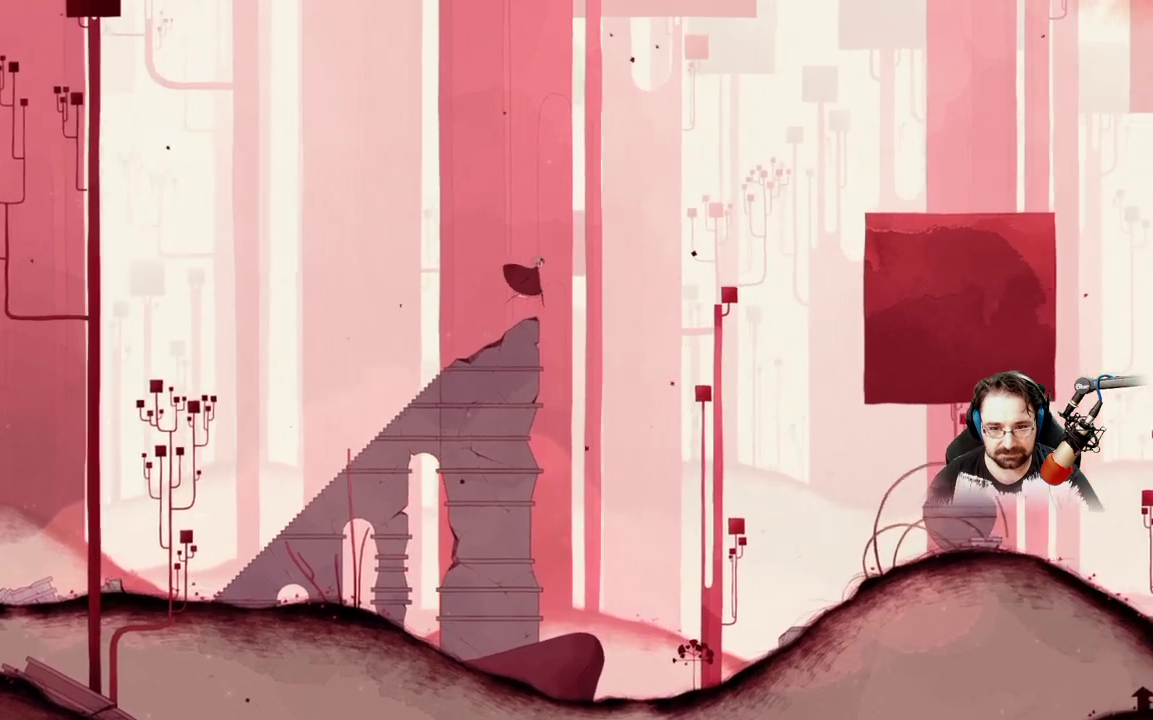
{"buttons": ["A"], "left_stick": "right", "right_stick": "center", "events": [[67, "A", "down"]]}
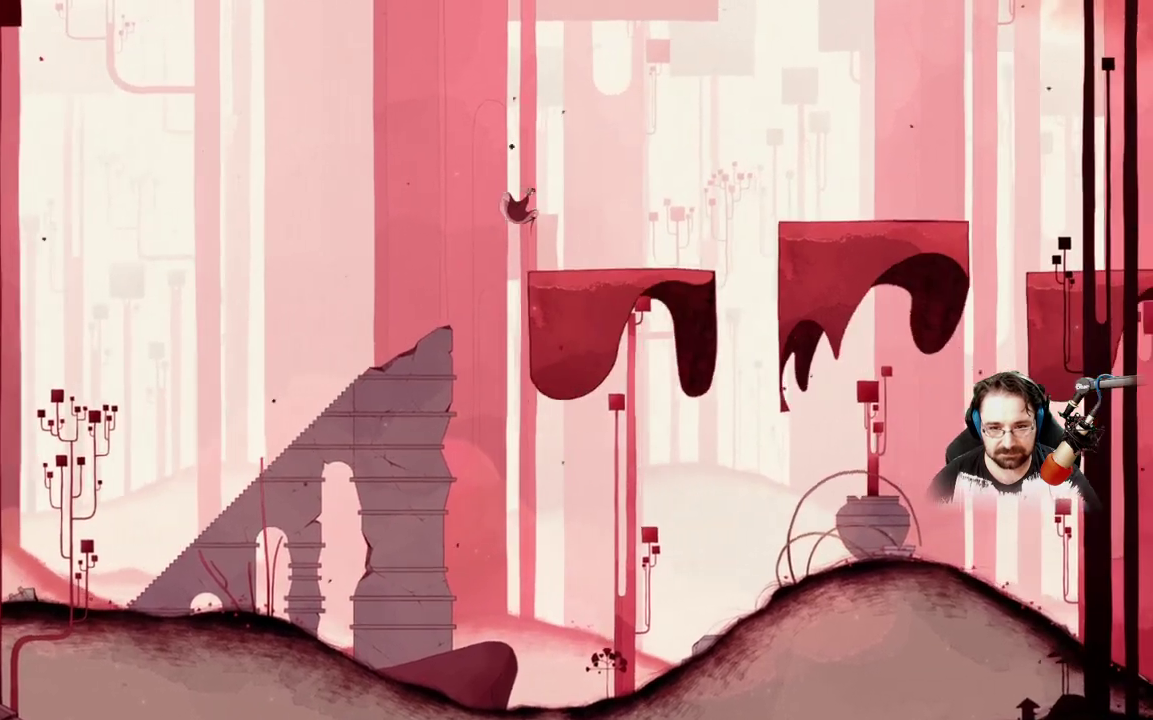
{"buttons": [], "left_stick": "right", "right_stick": "center", "events": [[333, "A", "up"]]}
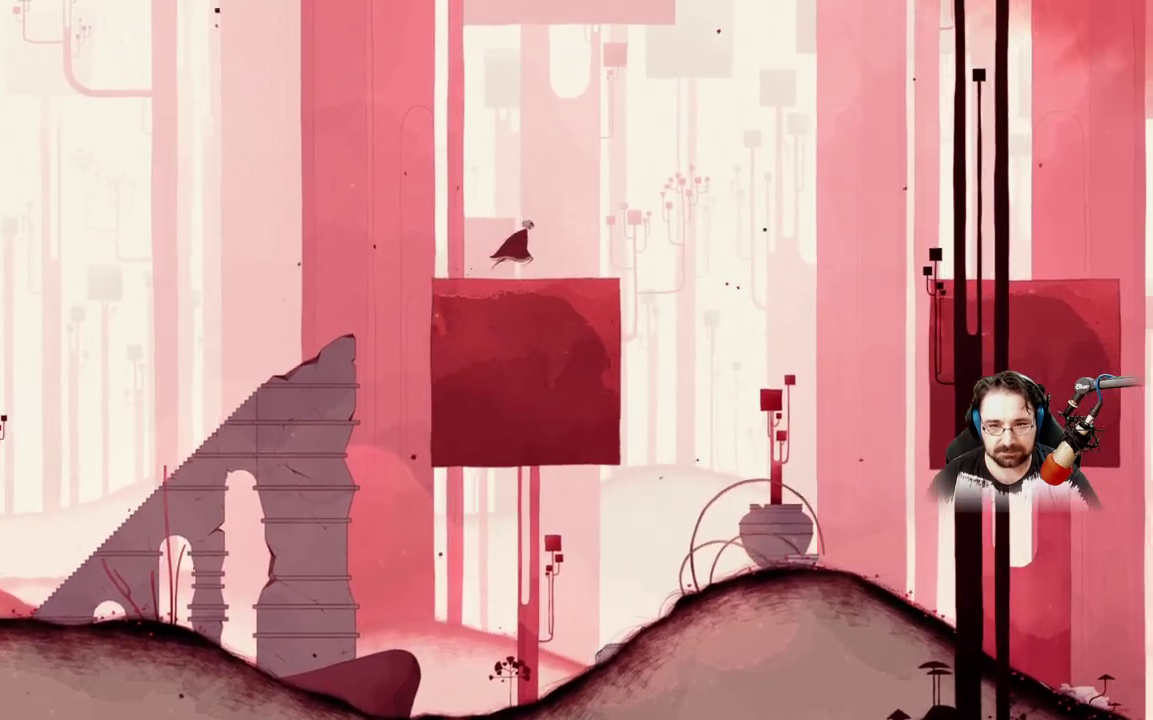
{"buttons": [], "left_stick": "right", "right_stick": "center", "events": []}
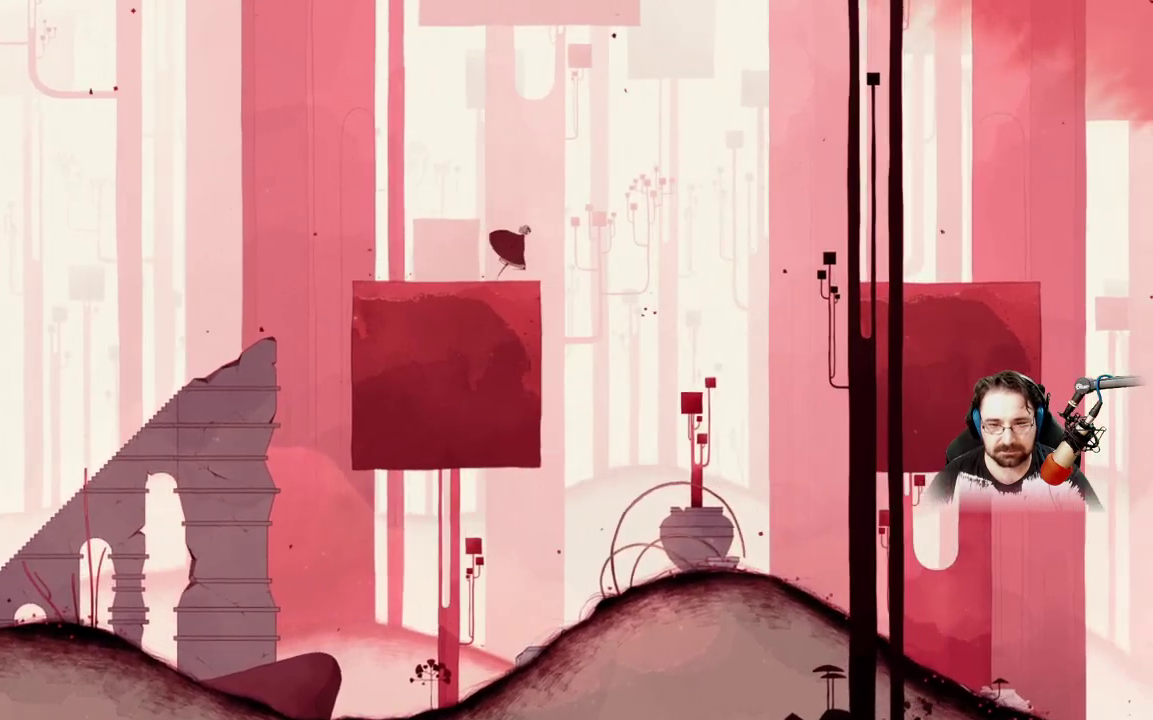
{"buttons": ["A"], "left_stick": "right", "right_stick": "center", "events": [[100, "A", "down"]]}
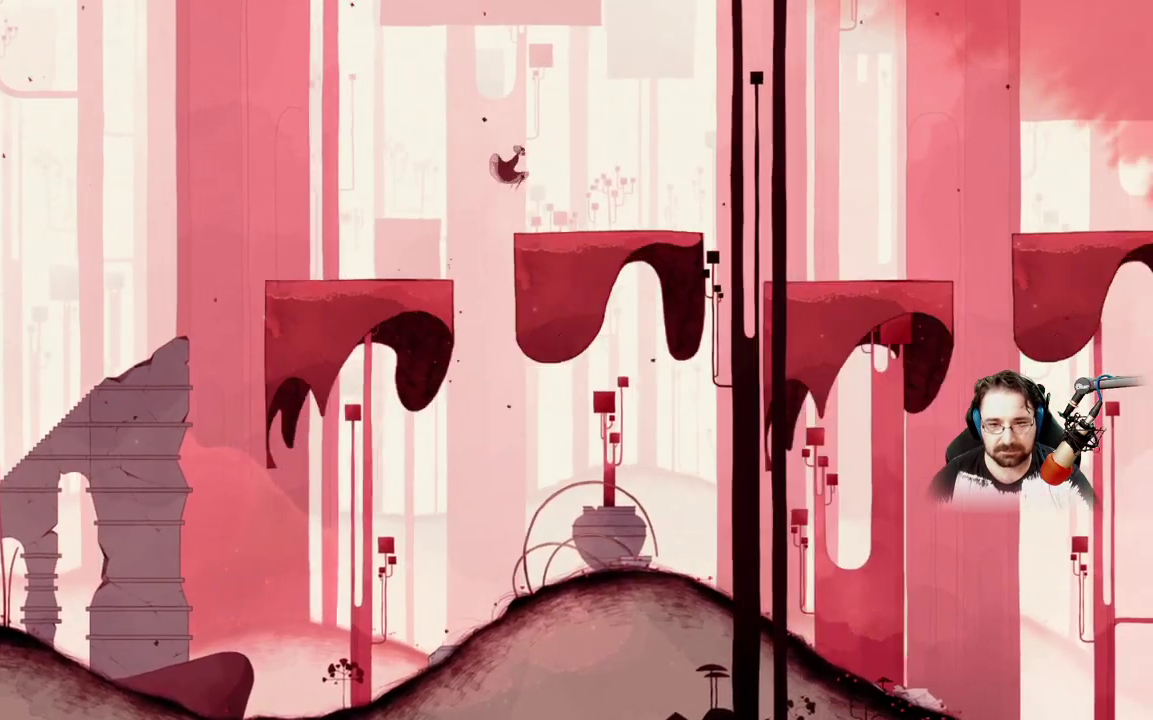
{"buttons": [], "left_stick": "right", "right_stick": "center", "events": [[333, "A", "up"]]}
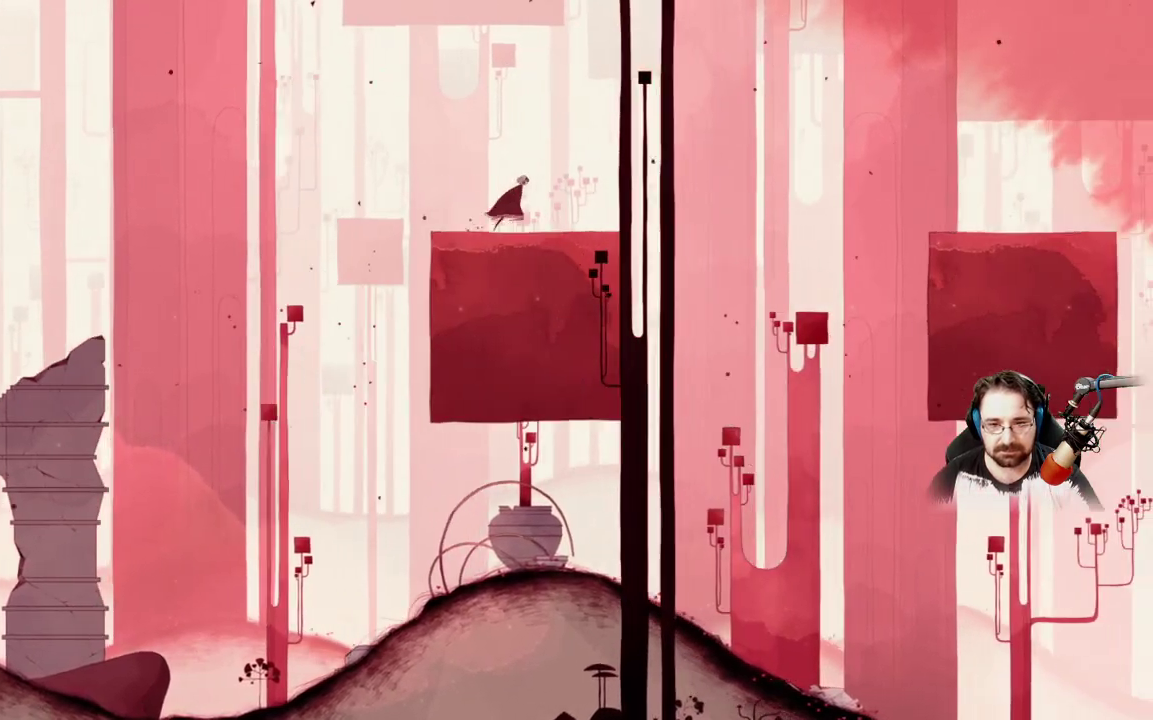
{"buttons": [], "left_stick": "right", "right_stick": "center", "events": []}
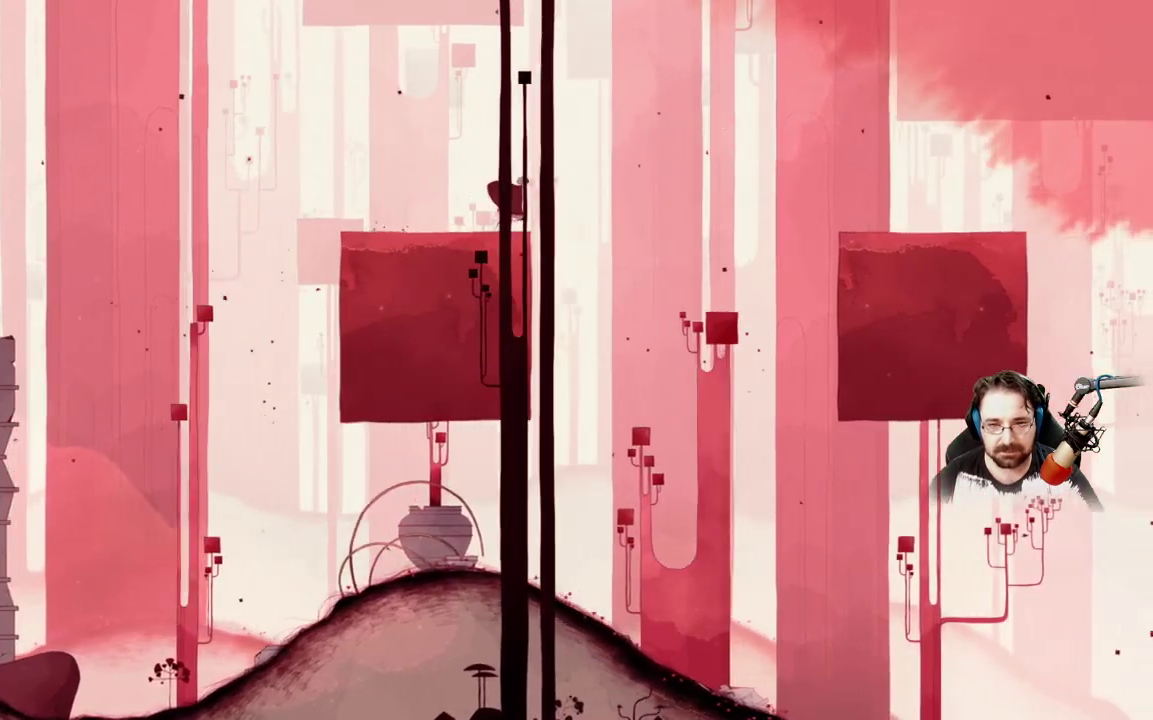
{"buttons": ["A"], "left_stick": "right", "right_stick": "center", "events": [[67, "A", "down"]]}
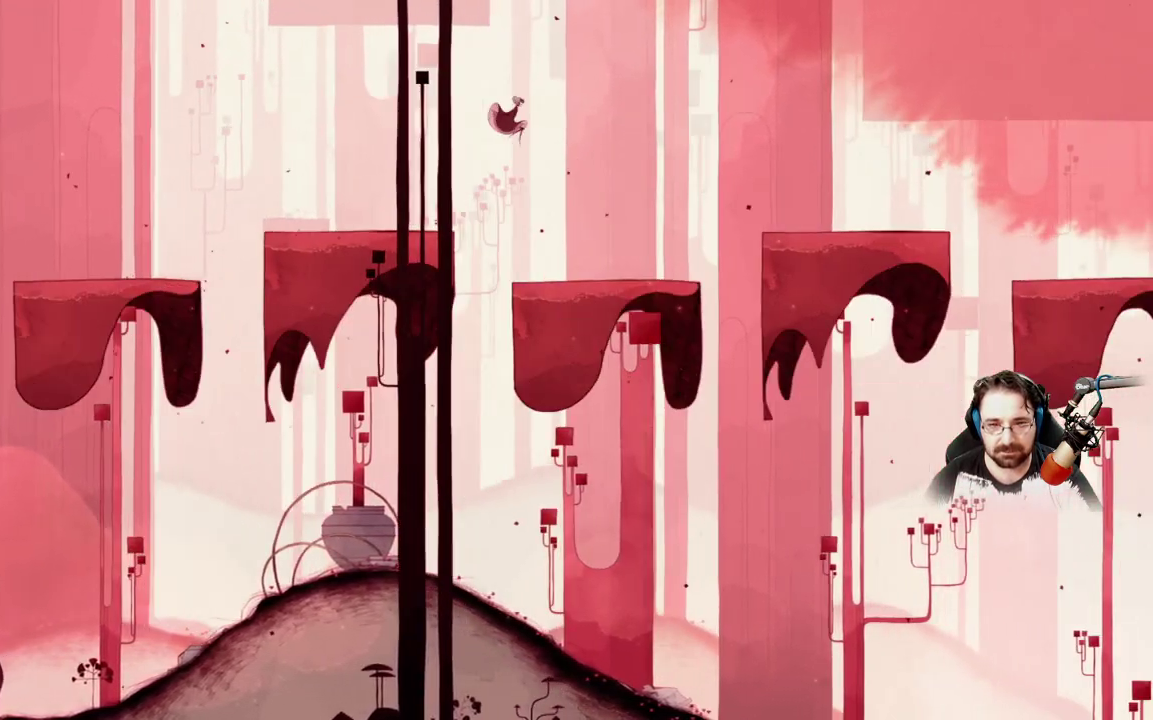
{"buttons": [], "left_stick": "right", "right_stick": "center", "events": [[367, "A", "up"]]}
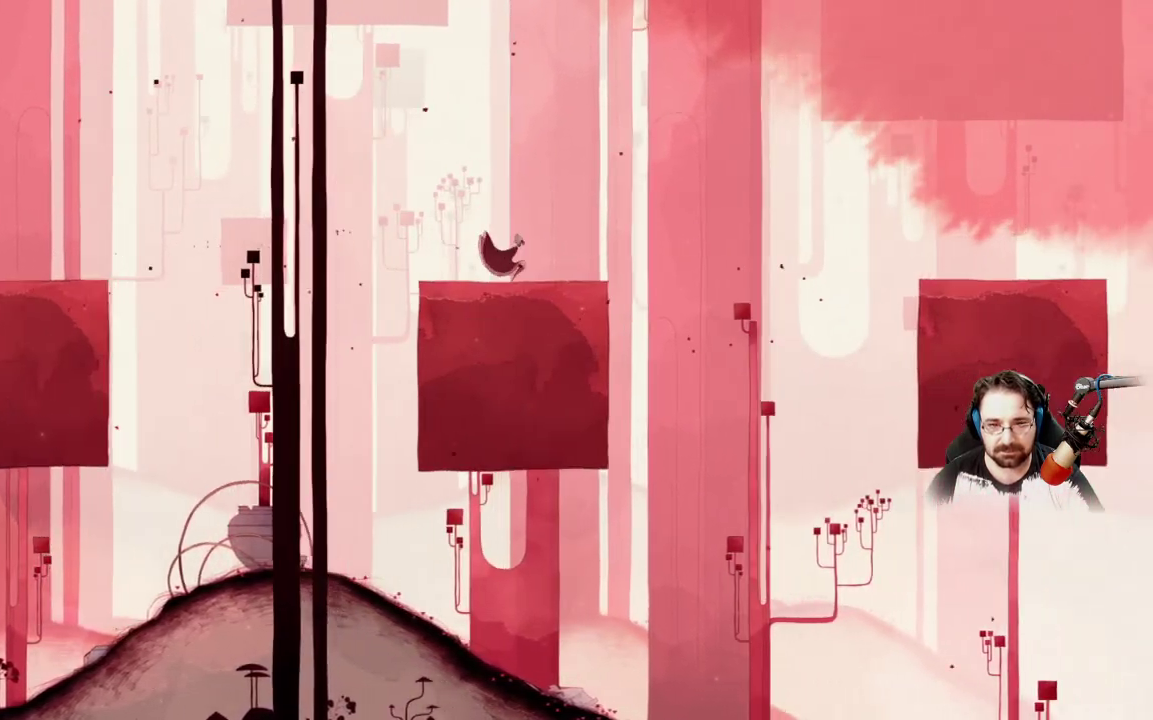
{"buttons": [], "left_stick": "right", "right_stick": "center", "events": []}
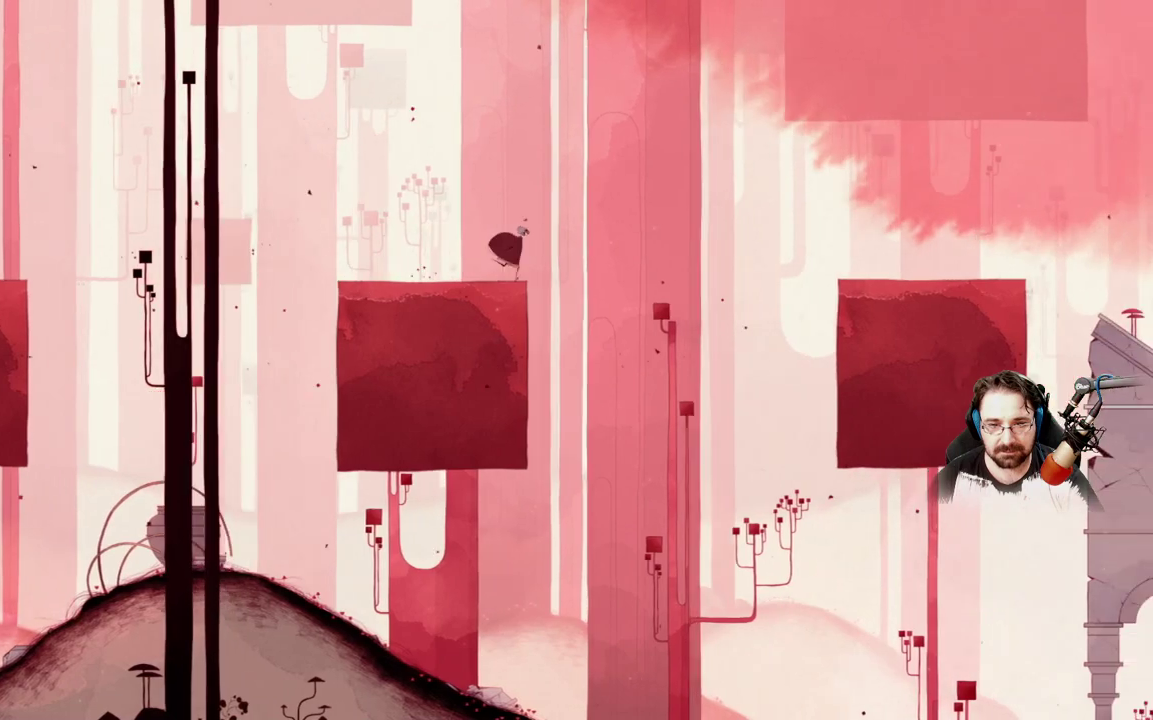
{"buttons": ["A"], "left_stick": "right", "right_stick": "center", "events": [[67, "A", "down"]]}
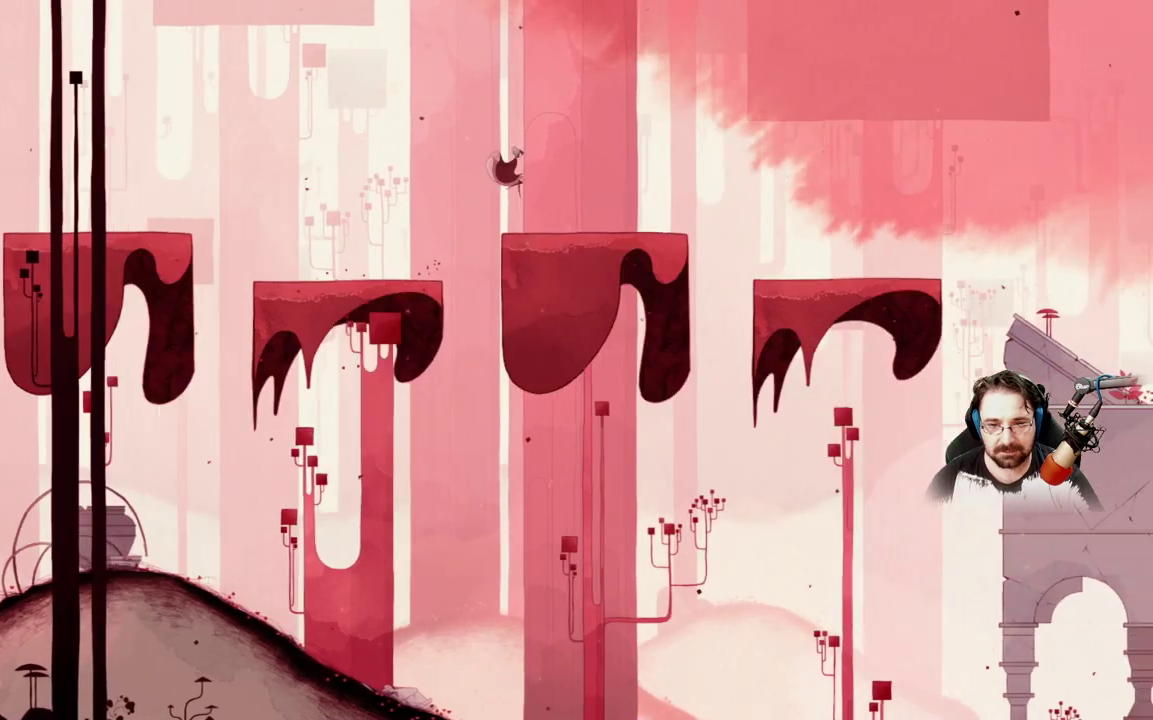
{"buttons": [], "left_stick": "right", "right_stick": "center", "events": [[267, "A", "up"]]}
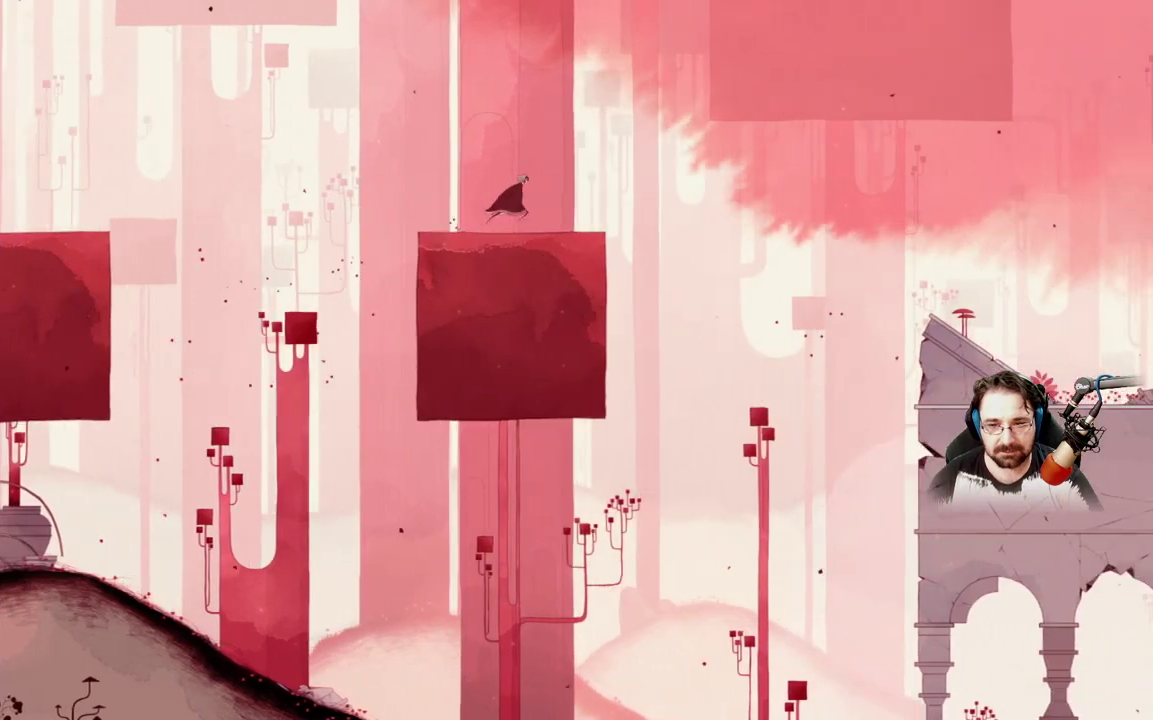
{"buttons": ["A"], "left_stick": "right", "right_stick": "center"}
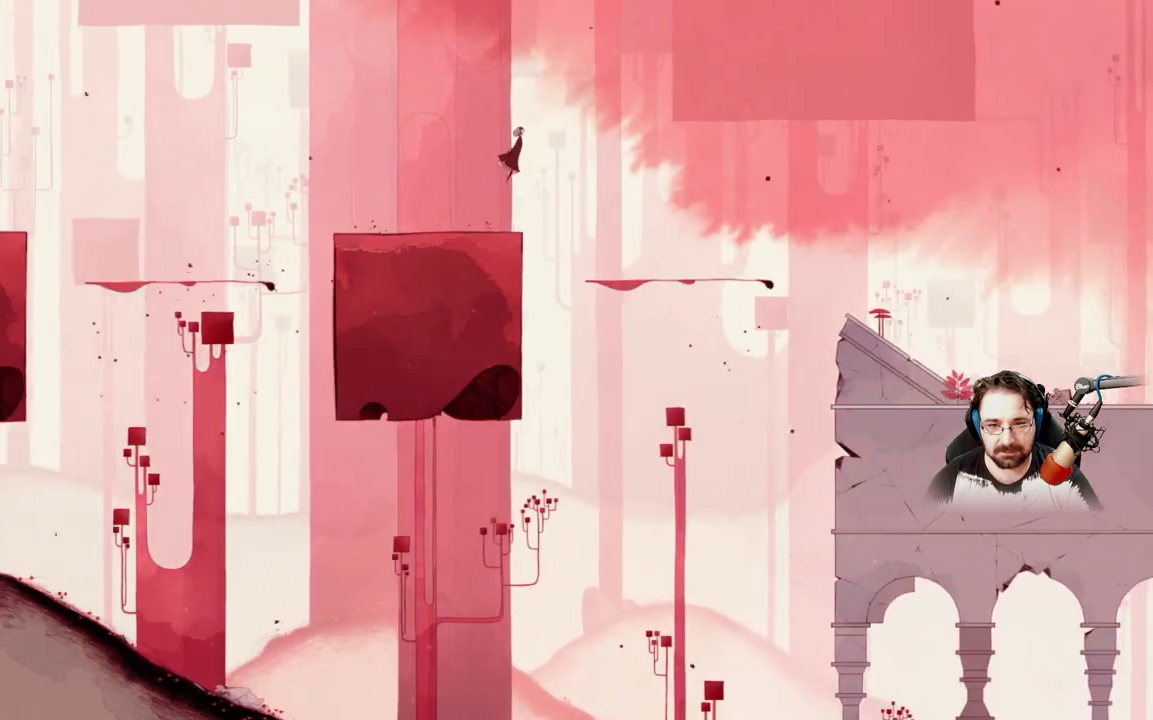
{"buttons": ["A"], "left_stick": "right", "right_stick": "center", "events": []}
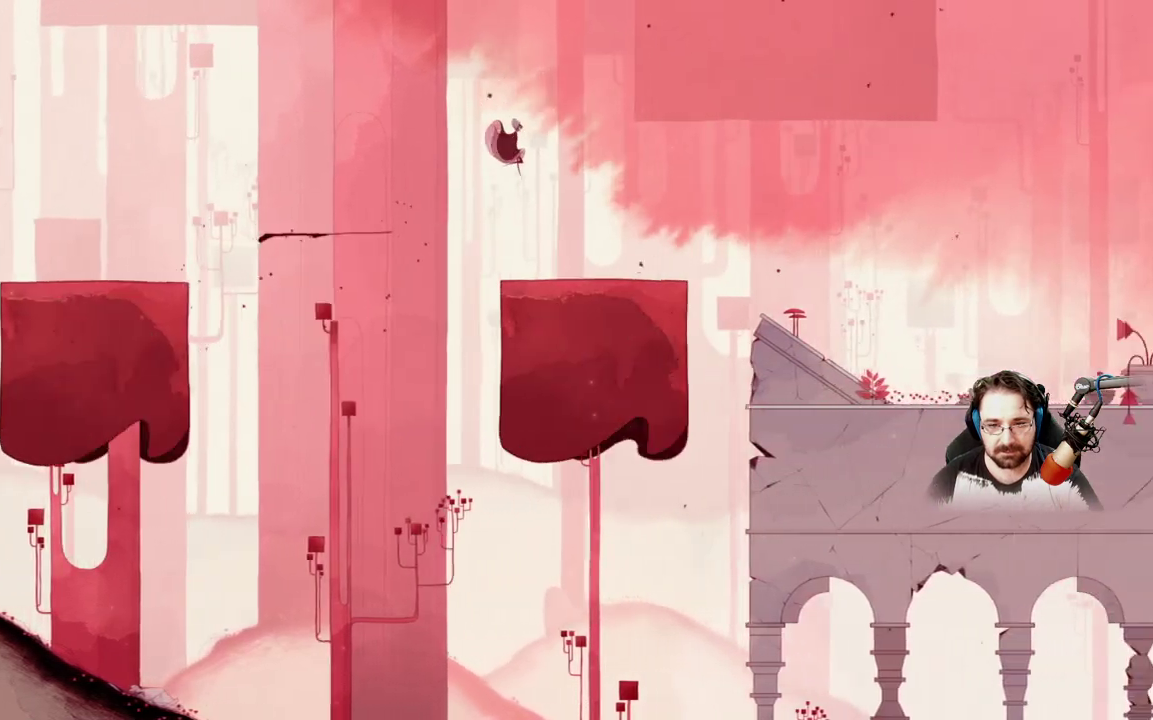
{"buttons": [], "left_stick": "right", "right_stick": "center", "events": [[133, "A", "up"]]}
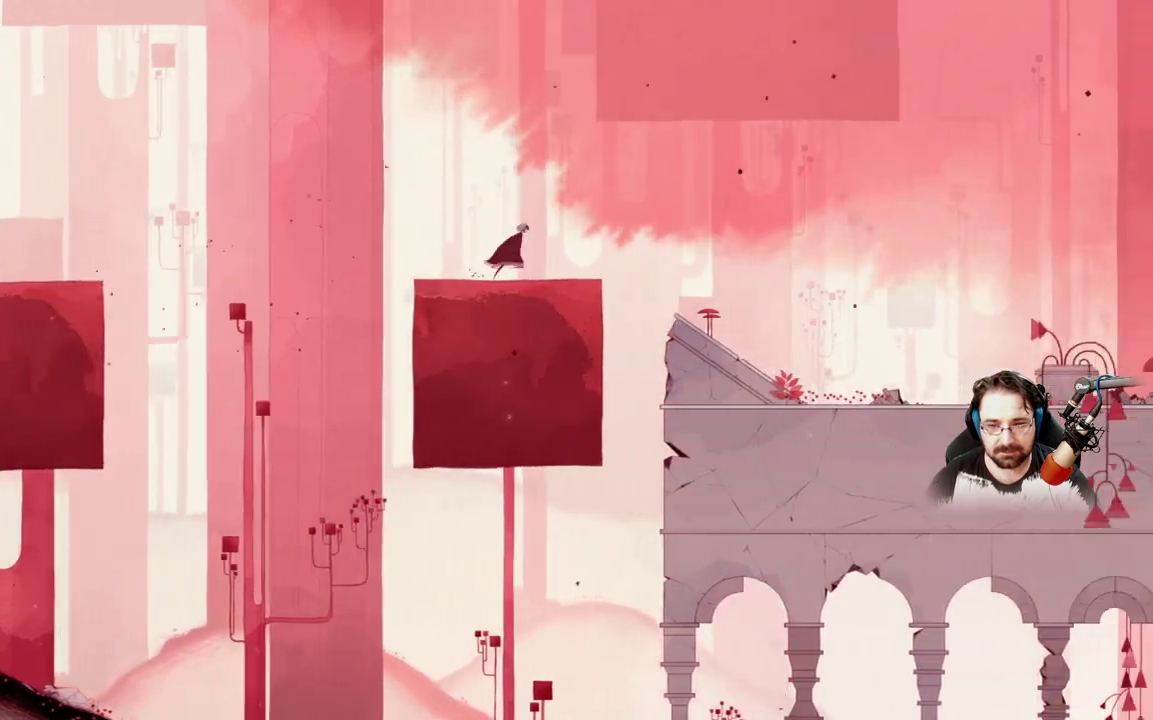
{"buttons": ["A"], "left_stick": "right", "right_stick": "center", "events": [[400, "A", "down"]]}
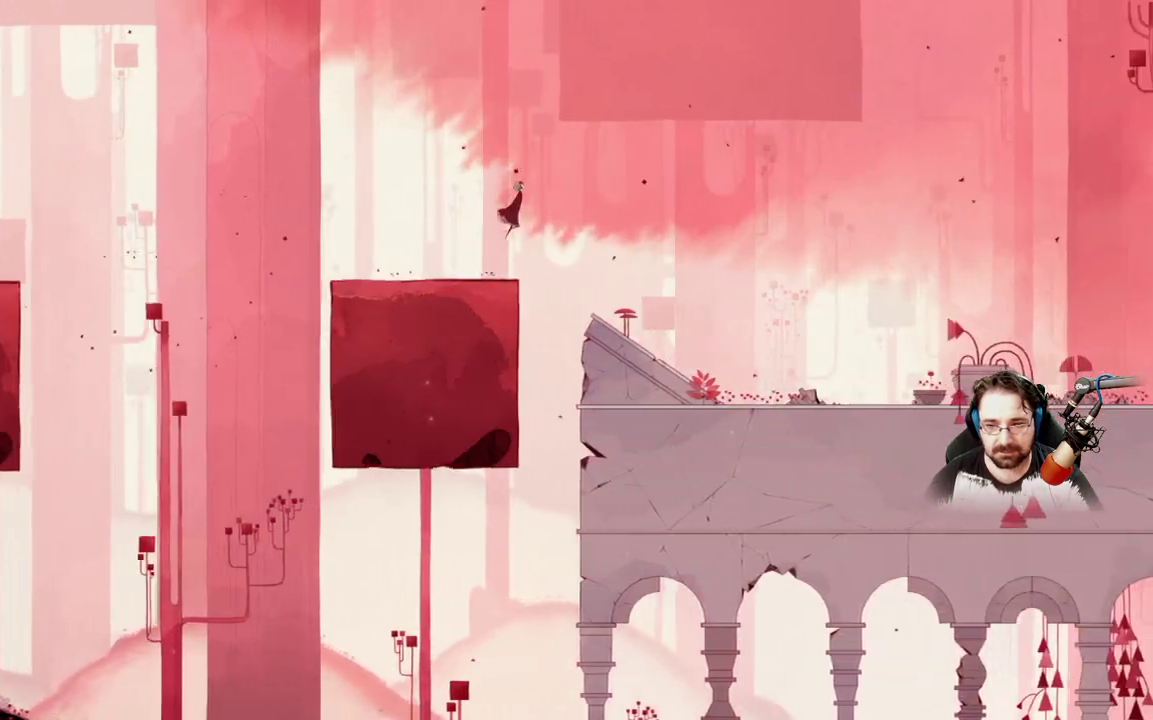
{"buttons": ["A"], "left_stick": "right", "right_stick": "center", "events": []}
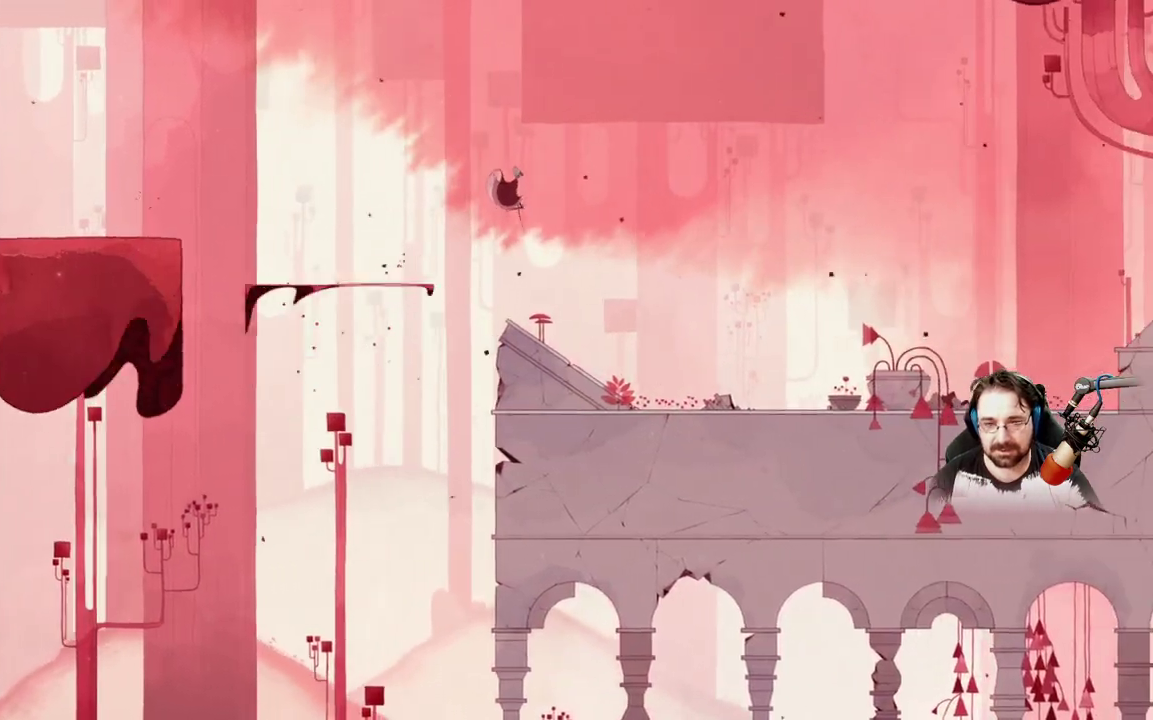
{"buttons": ["A"], "left_stick": "right", "right_stick": "center", "events": []}
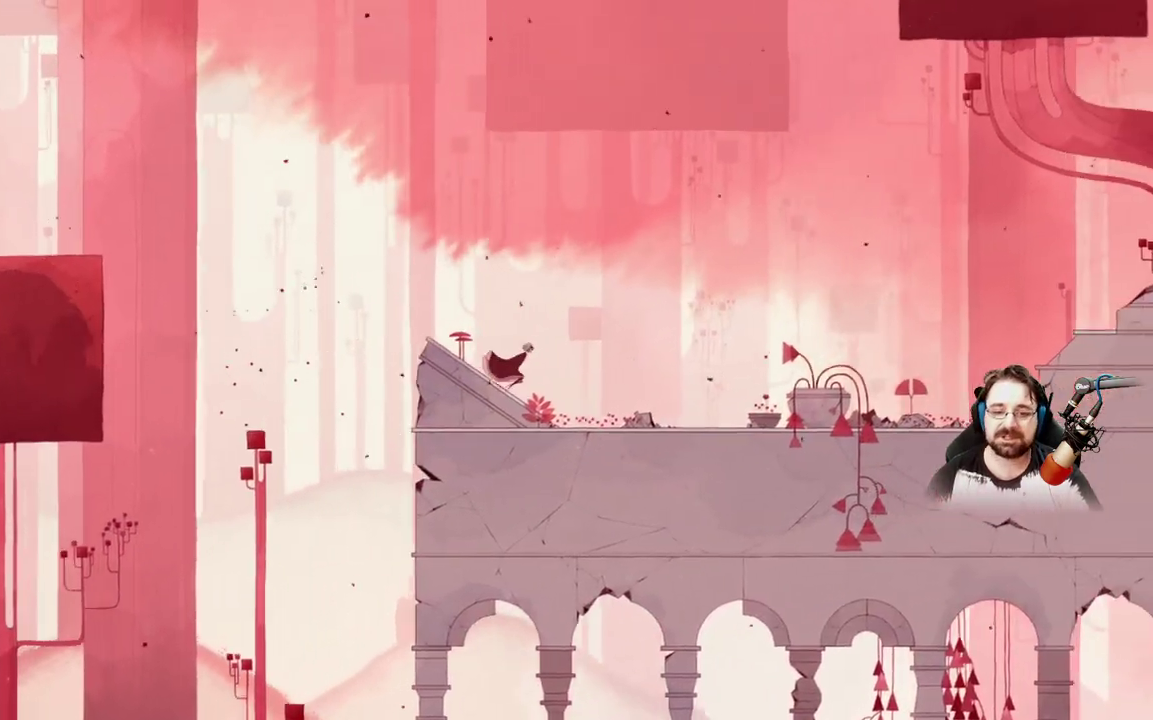
{"buttons": [], "left_stick": "right", "right_stick": "center", "events": [[33, "A", "up"]]}